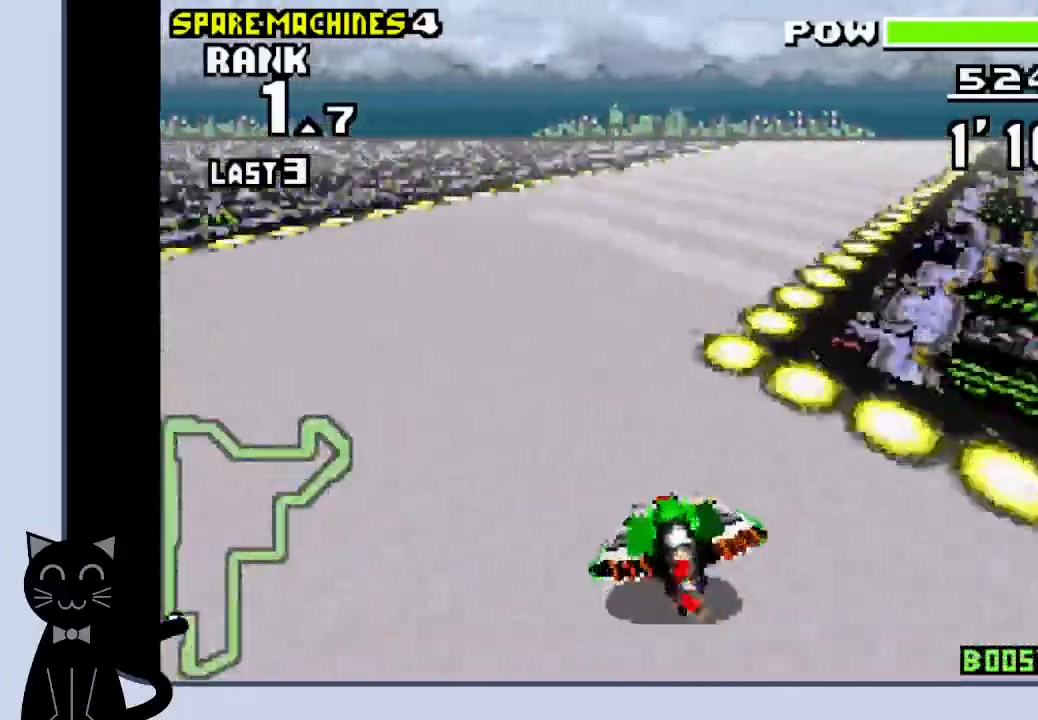
Gameplay with a controller (PlayStation layout); each line is a JSON object with the inputs held at the frame after it (dt_ms = milliseconds from this image to that frame). "events" lists button and stick changes between this image and that frame as [ms after this image, input, new state], when the widget could be followed in between. Not read: L1 R1 left_stick right_stick.
{"dt_ms": 500, "buttons": ["CROSS", "DPAD_RIGHT"], "events": [[83, "CROSS", "up"], [217, "CROSS", "down"], [300, "CROSS", "up"], [417, "CROSS", "down"]]}
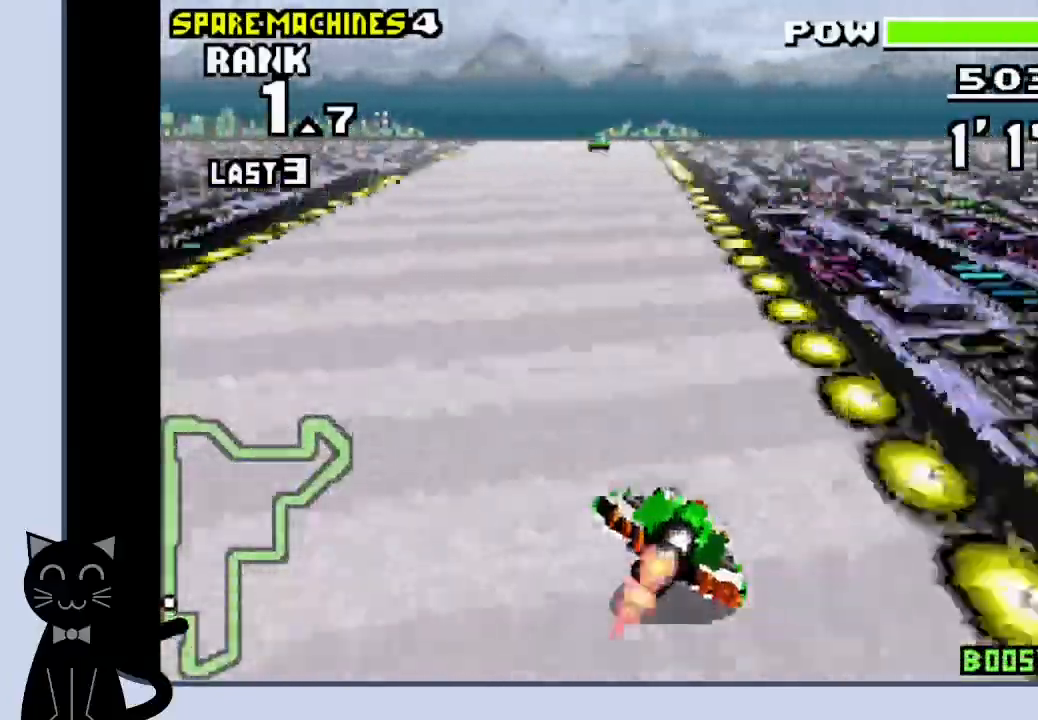
{"dt_ms": 1000, "buttons": ["CROSS"]}
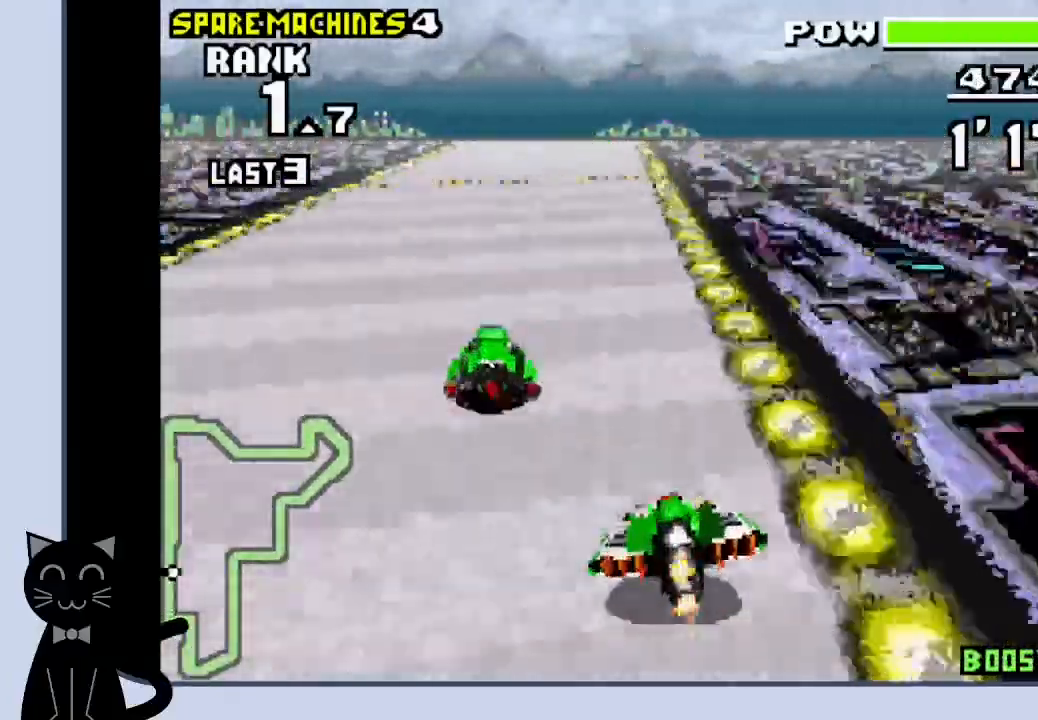
{"dt_ms": 500, "buttons": ["CROSS"], "events": []}
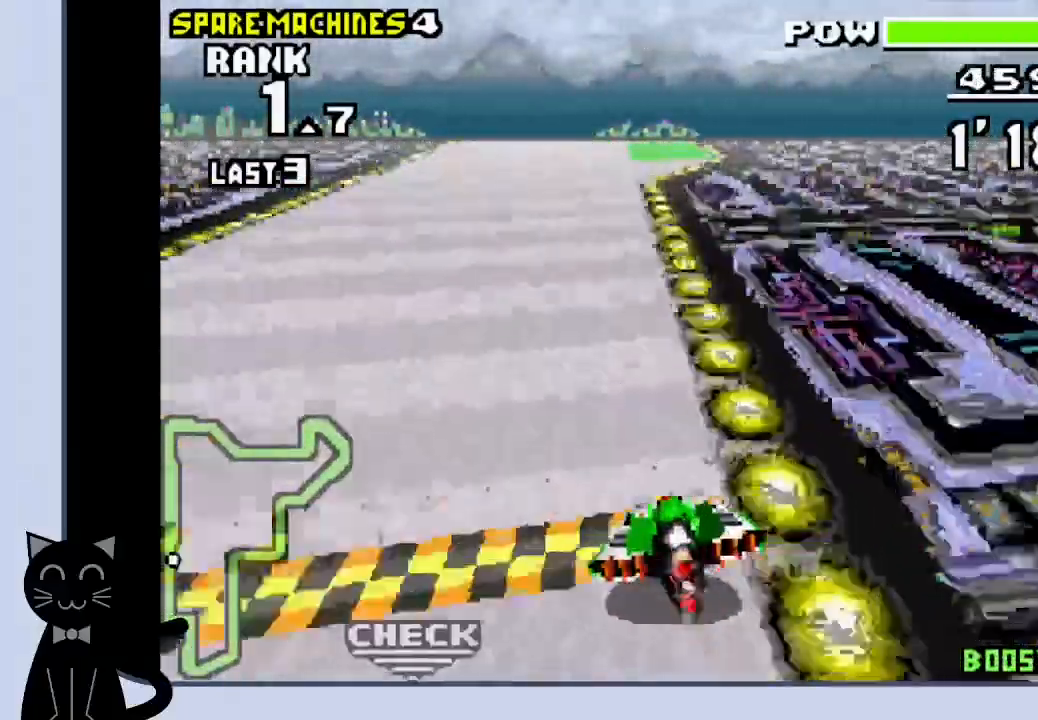
{"dt_ms": 500, "buttons": ["CROSS"], "events": []}
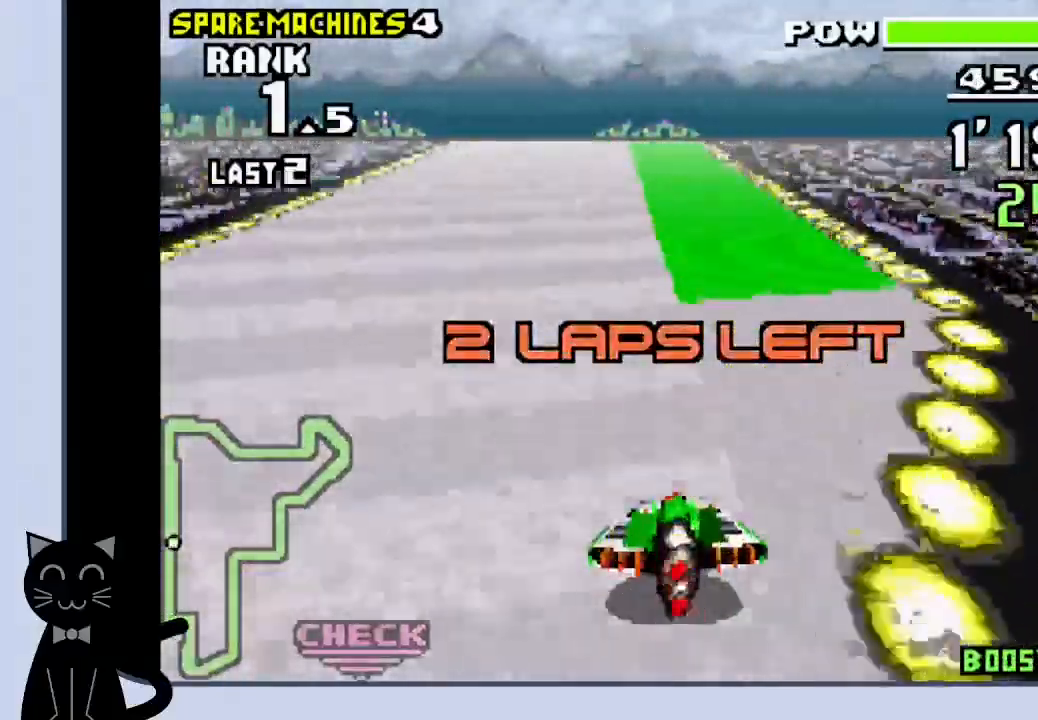
{"dt_ms": 500, "buttons": ["CROSS"], "events": []}
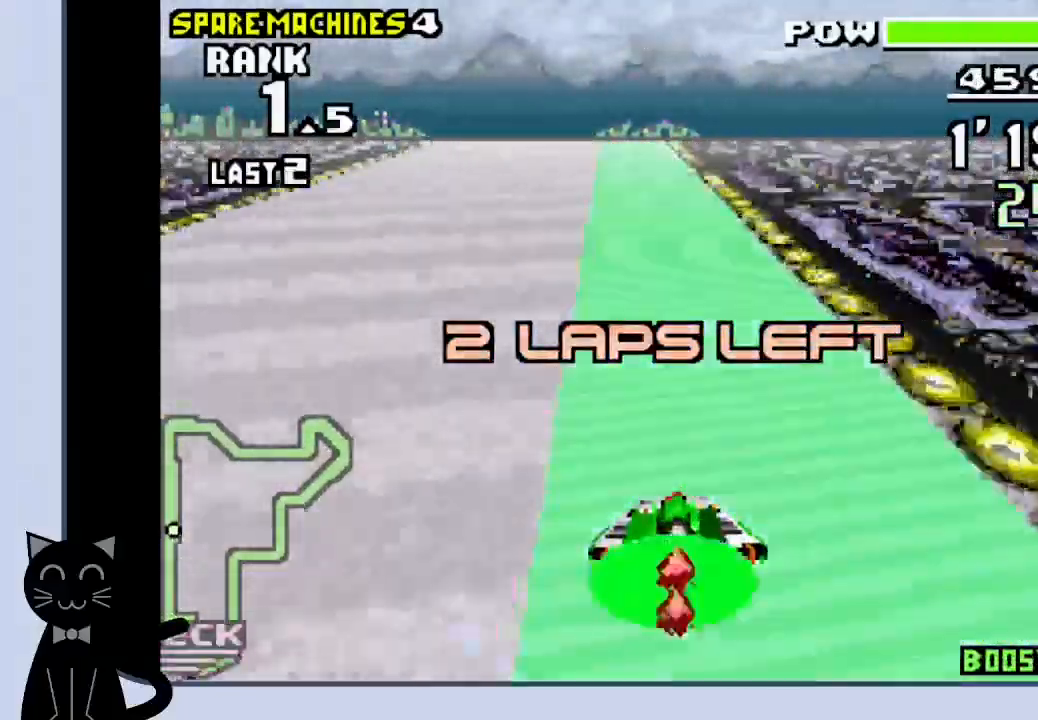
{"dt_ms": 500, "buttons": ["CROSS"], "events": []}
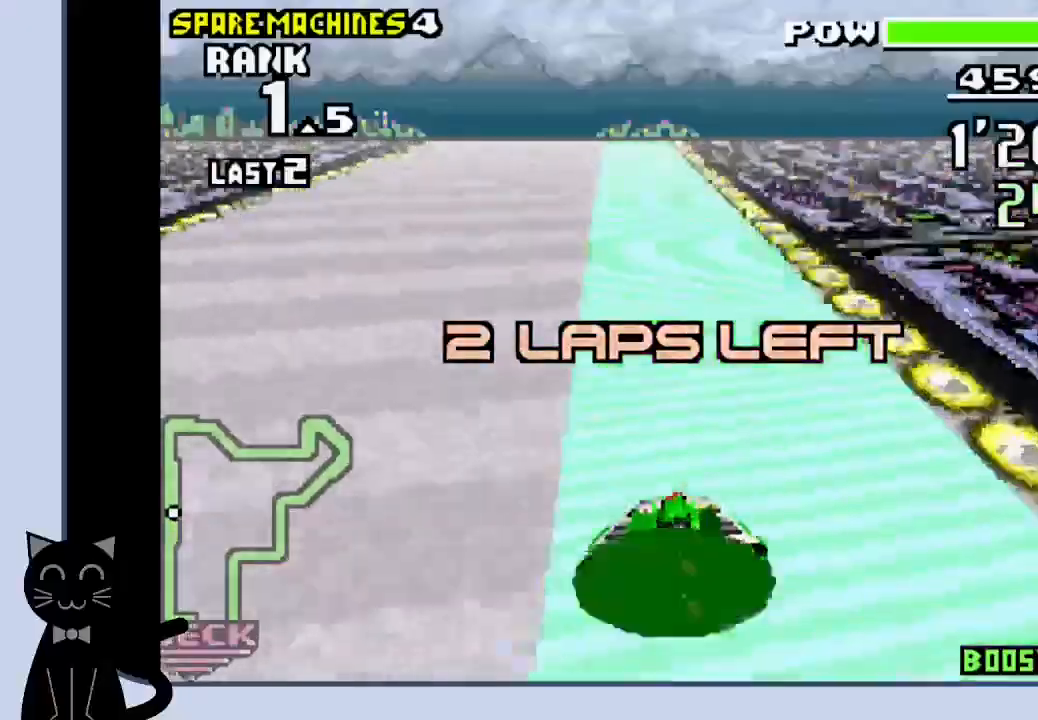
{"dt_ms": 500, "buttons": ["CROSS"], "events": []}
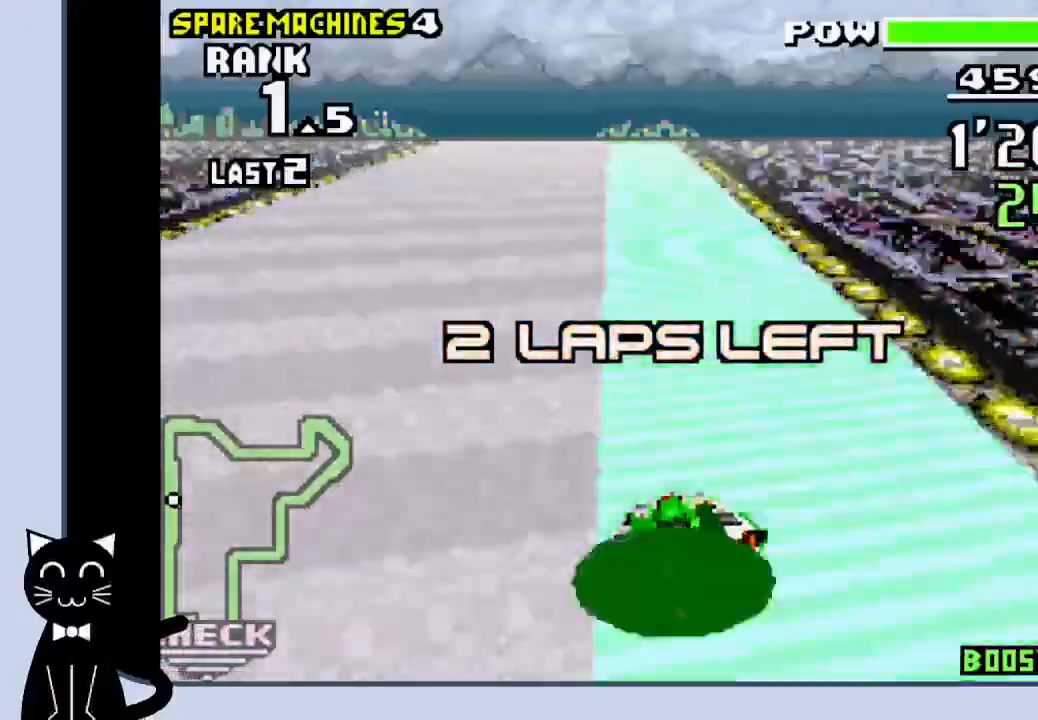
{"dt_ms": 500, "buttons": ["CROSS"], "events": []}
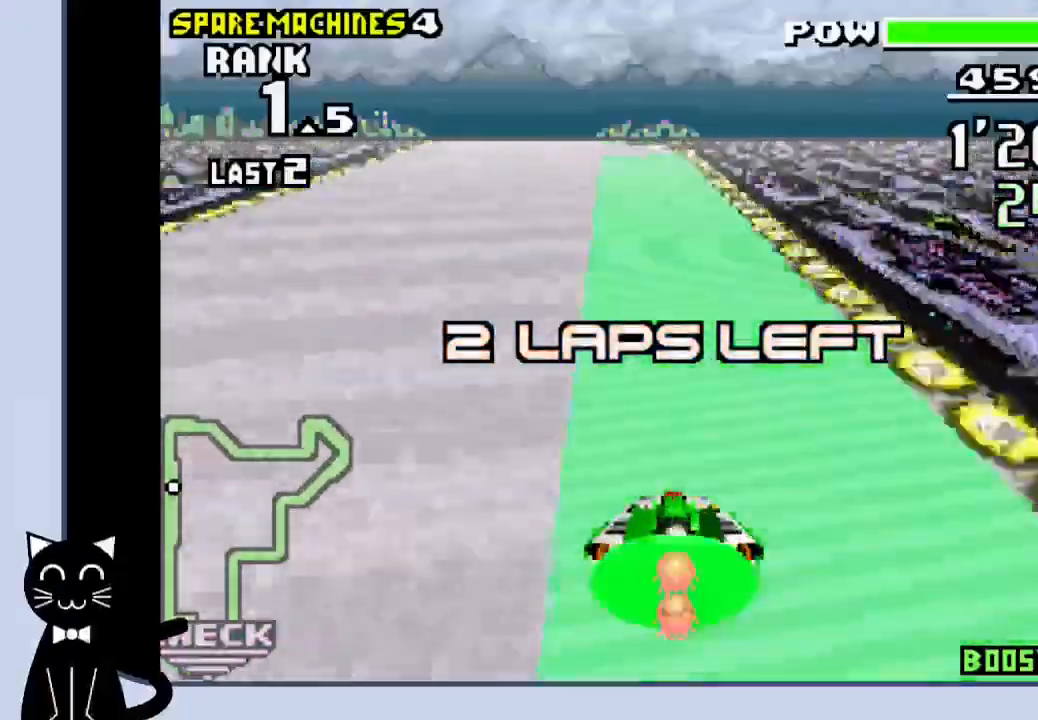
{"dt_ms": 500, "buttons": ["CROSS", "DPAD_LEFT"], "events": [[417, "DPAD_LEFT", "down"]]}
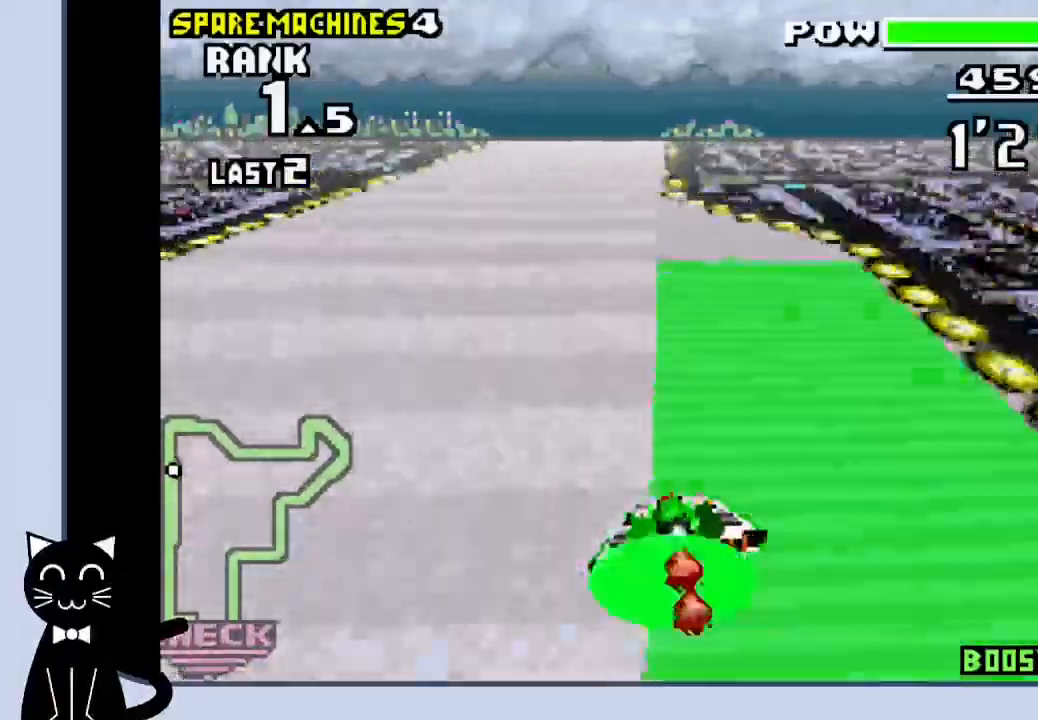
{"dt_ms": 500, "buttons": ["CROSS", "DPAD_LEFT"], "events": [[267, "DPAD_RIGHT", "down"], [400, "DPAD_RIGHT", "up"]]}
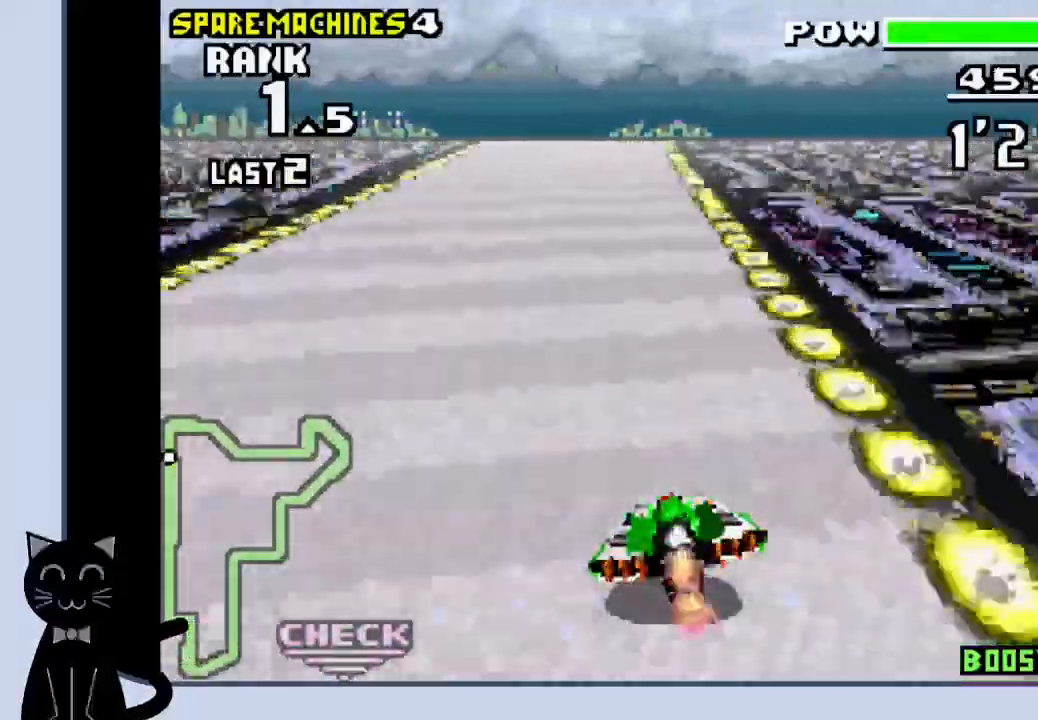
{"dt_ms": 500, "buttons": ["CROSS"], "events": [[50, "DPAD_LEFT", "up"], [217, "DPAD_RIGHT", "down"], [317, "DPAD_RIGHT", "up"]]}
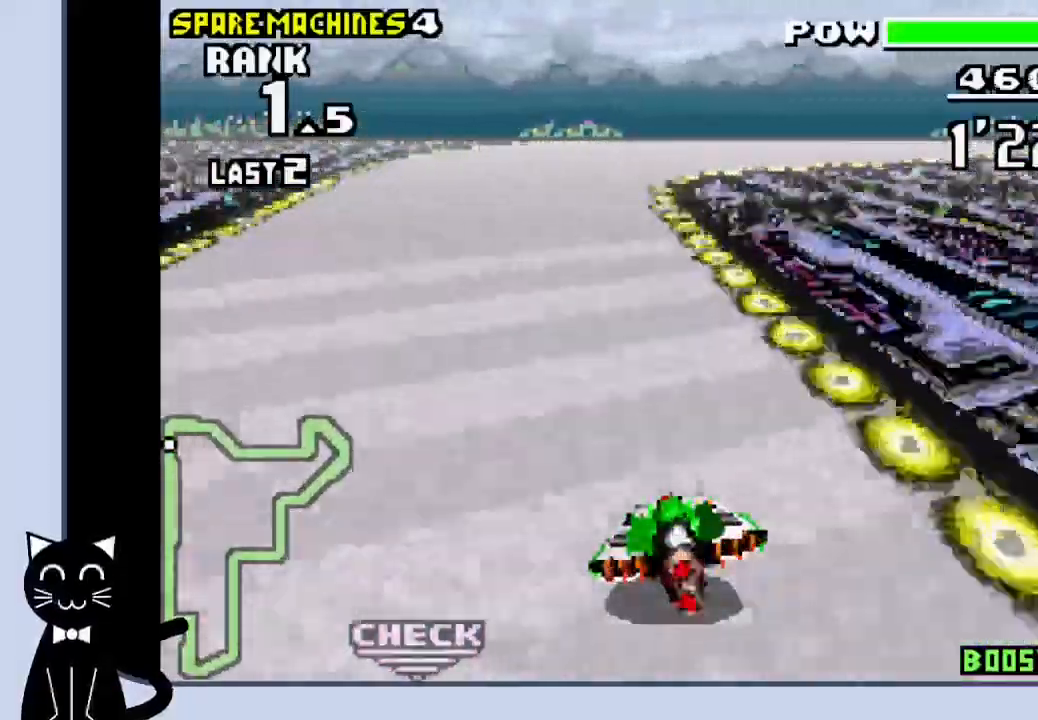
{"dt_ms": 500, "buttons": ["DPAD_RIGHT"], "events": [[167, "DPAD_RIGHT", "down"], [483, "CROSS", "up"]]}
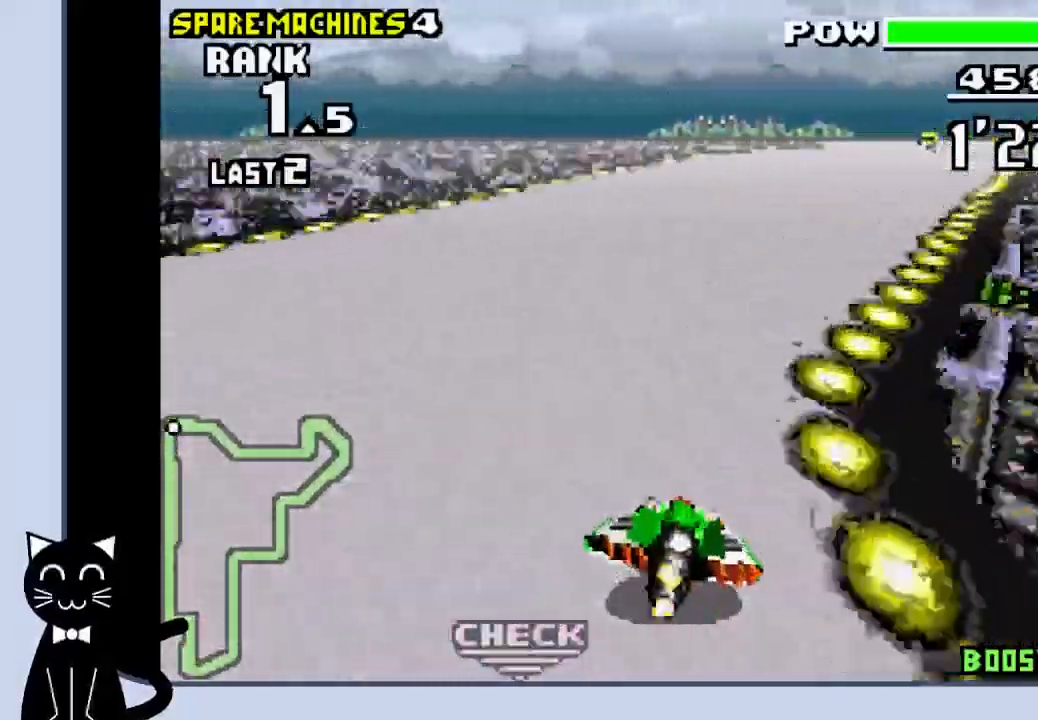
{"dt_ms": 500, "buttons": ["CROSS", "DPAD_RIGHT"], "events": [[67, "CROSS", "down"], [133, "CROSS", "up"], [233, "CROSS", "down"]]}
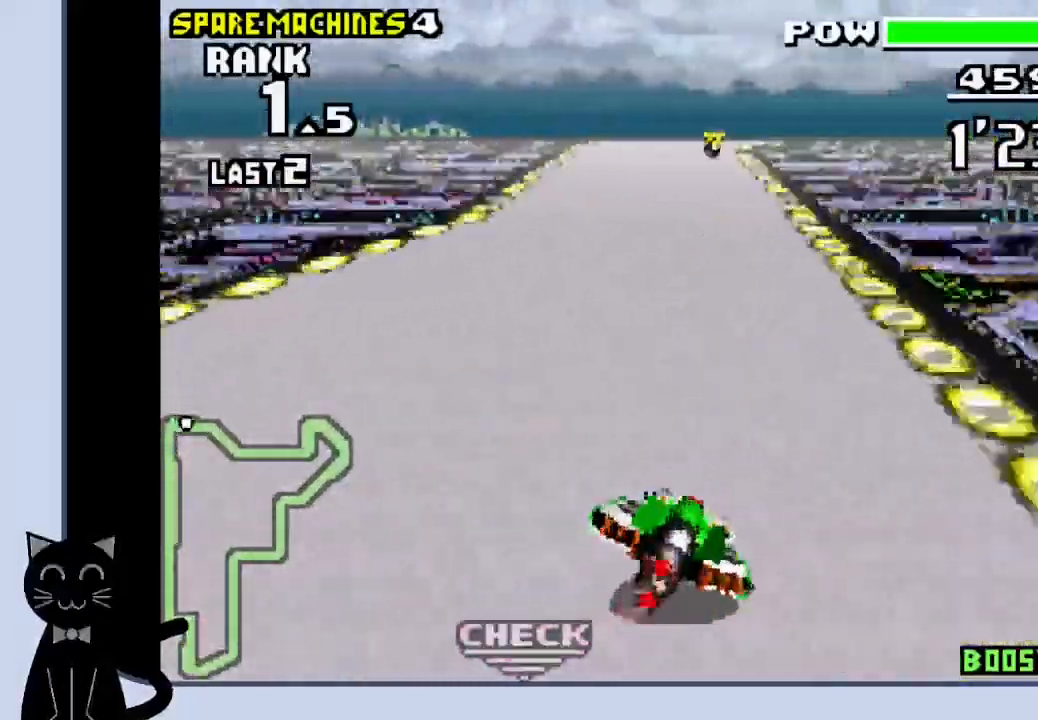
{"dt_ms": 500, "buttons": ["CROSS", "DPAD_RIGHT"], "events": []}
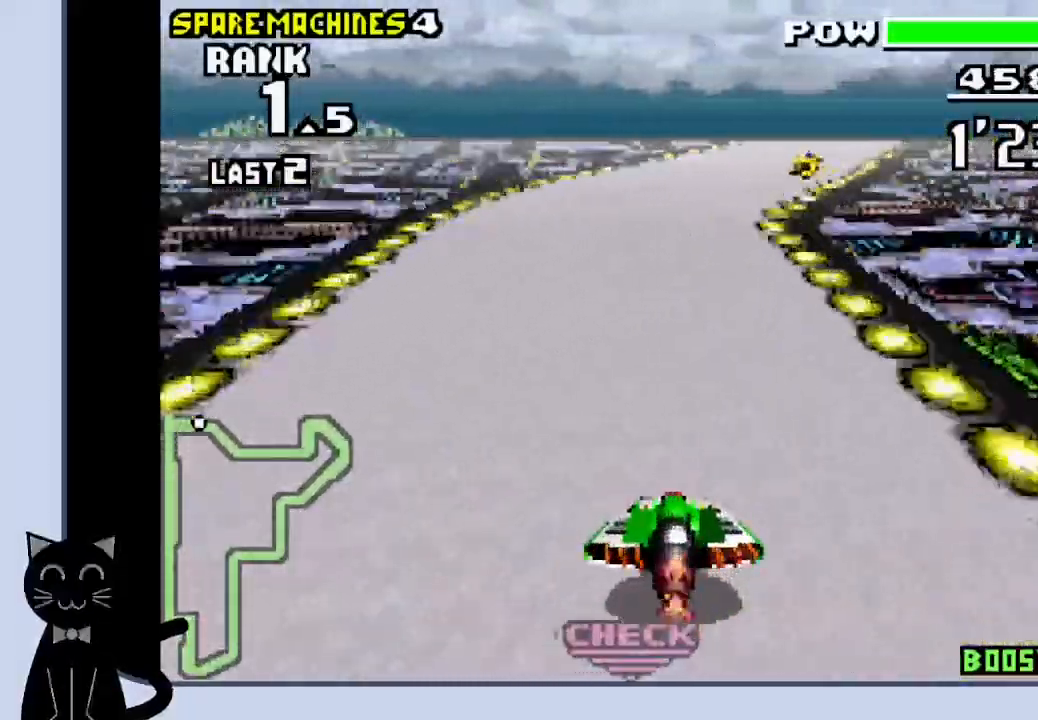
{"dt_ms": 500, "buttons": ["CROSS"], "events": [[217, "DPAD_RIGHT", "up"], [250, "CROSS", "up"], [333, "CROSS", "down"]]}
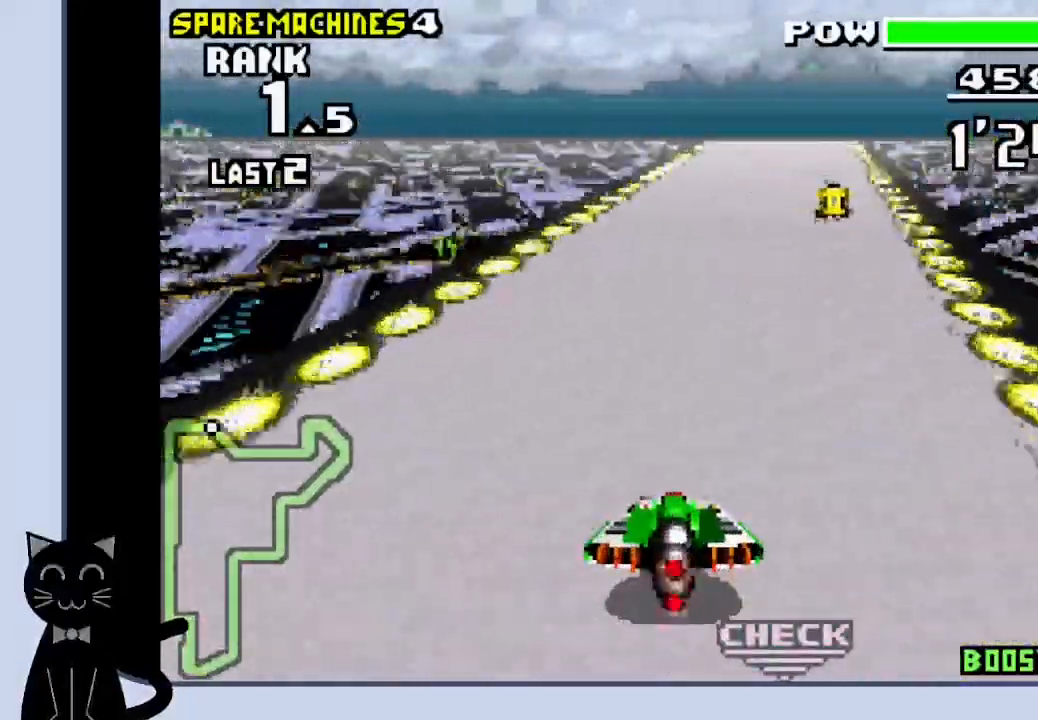
{"dt_ms": 500, "buttons": ["CROSS"], "events": []}
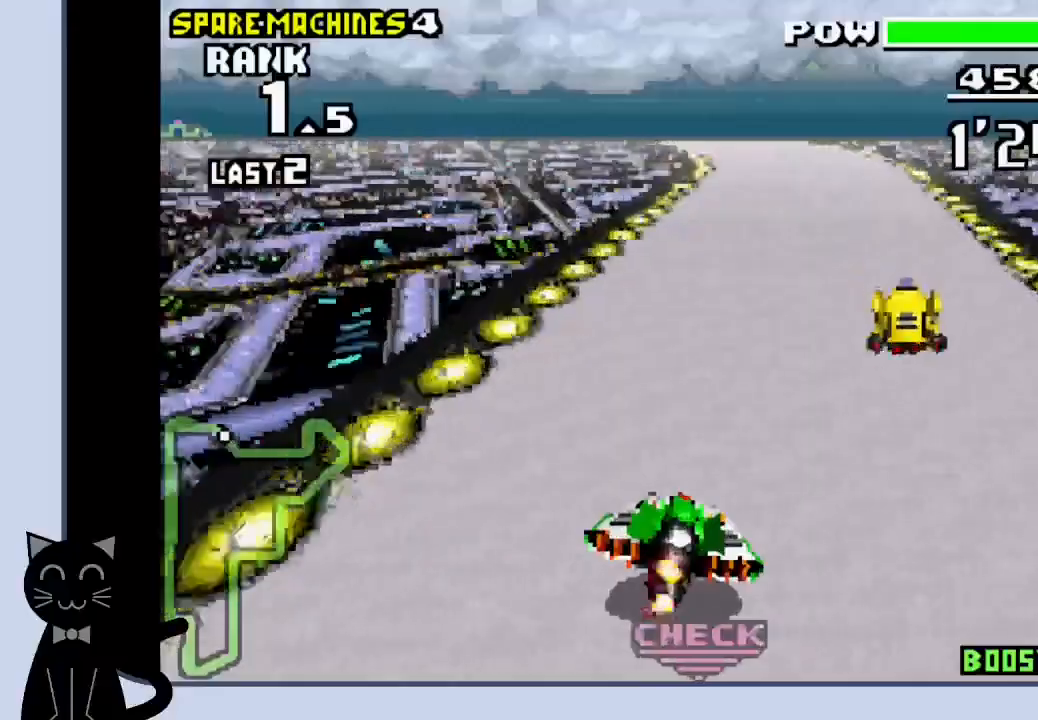
{"dt_ms": 500, "buttons": ["CROSS"], "events": []}
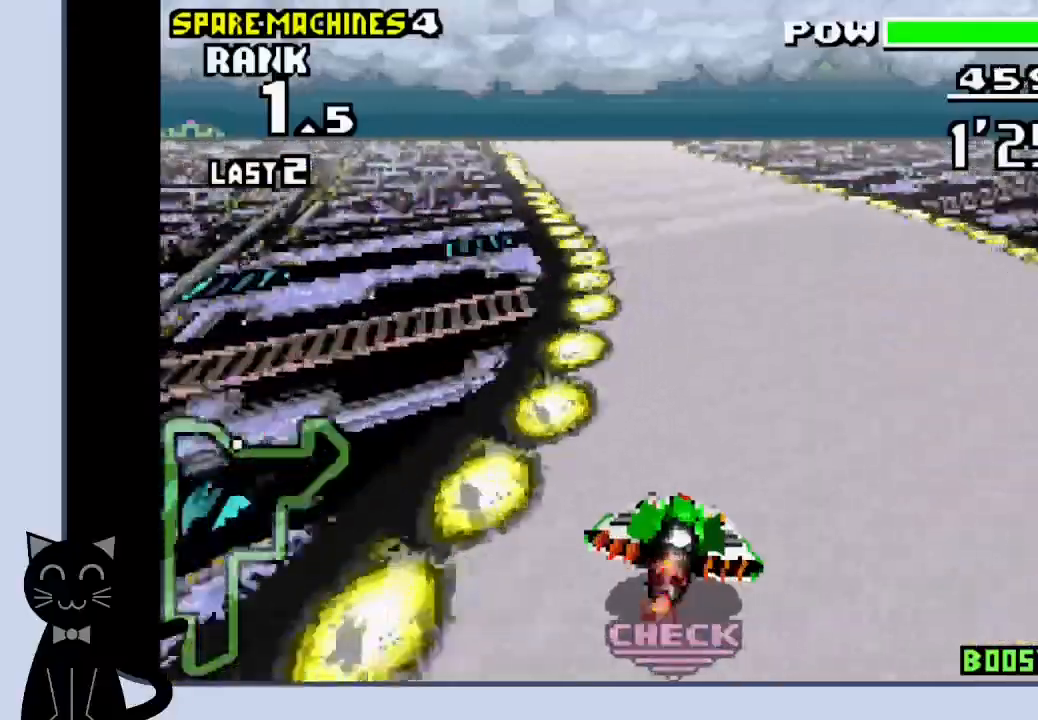
{"dt_ms": 500, "buttons": ["CROSS", "DPAD_LEFT"], "events": [[33, "DPAD_LEFT", "down"], [133, "CROSS", "up"], [217, "CROSS", "down"]]}